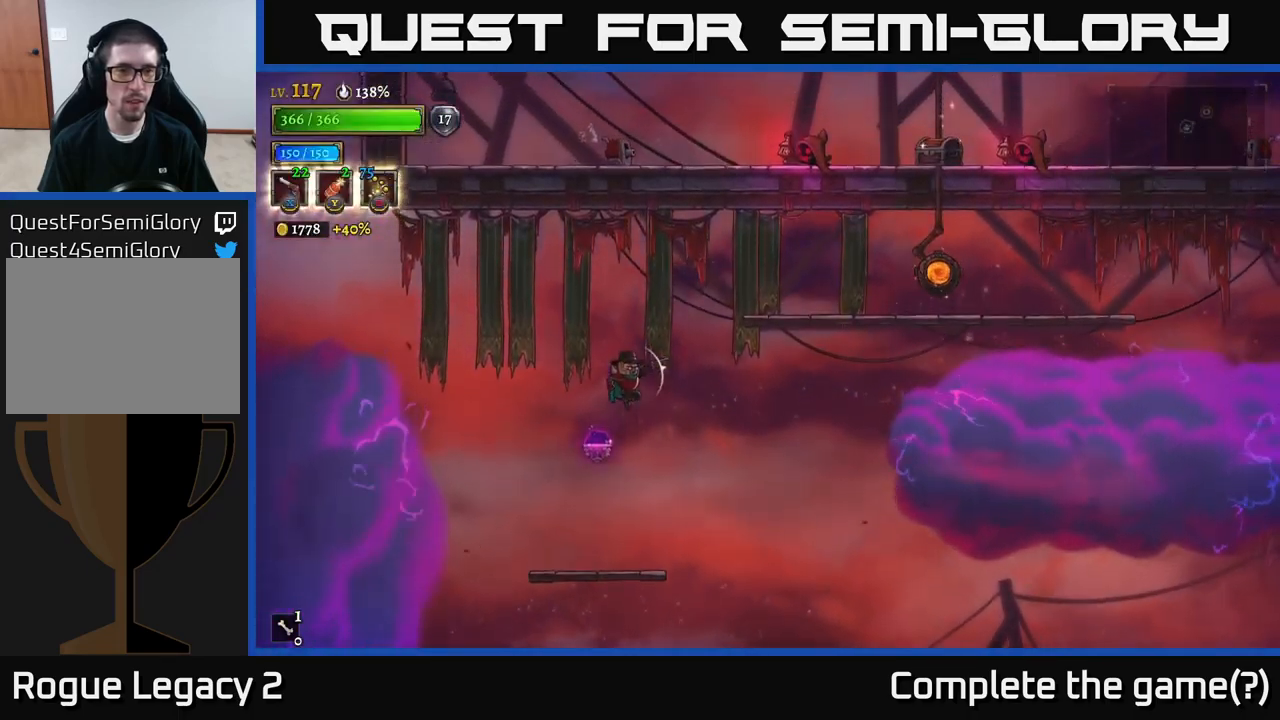
Gameplay with a controller (Xbox layout); each line is a JSON object with the inputs held at the frame after it. "events" lists button and stick changes between this image and that frame as [ms after this image, input, new state], when the widget could be followed in between.
{"buttons": [], "left_stick": "center", "right_stick": "center", "events": []}
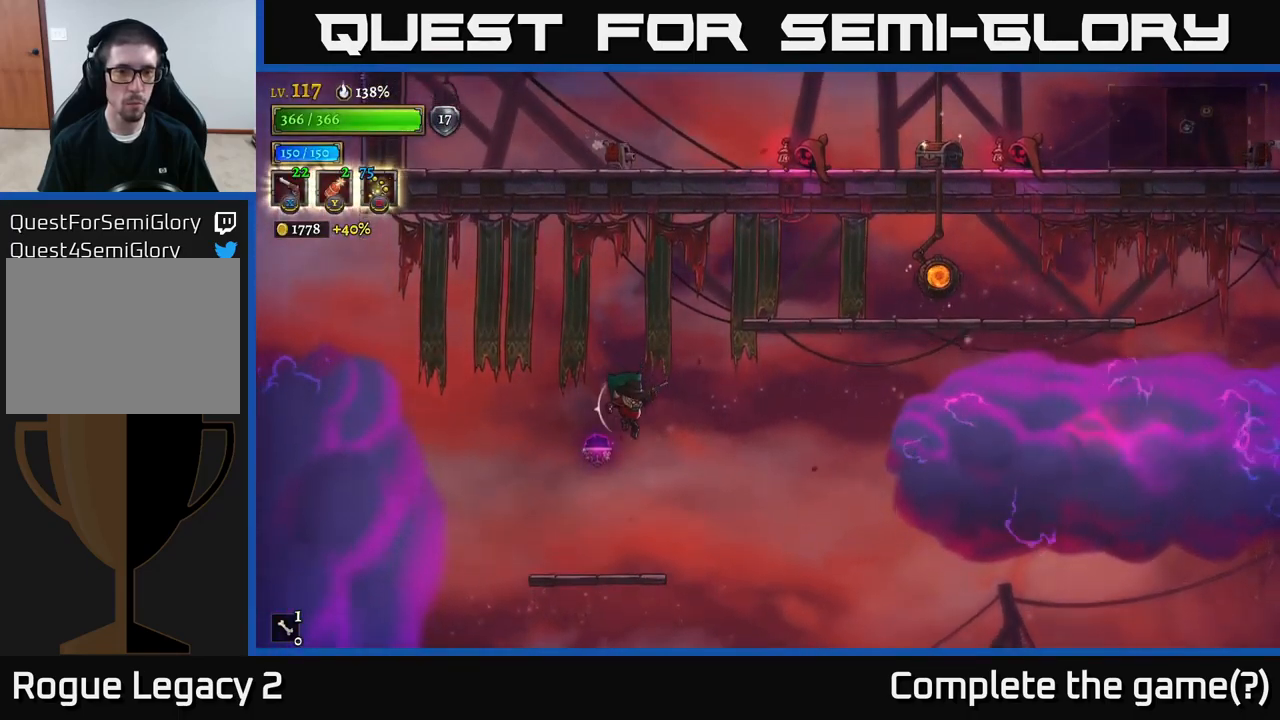
{"buttons": [], "left_stick": "right", "right_stick": "center", "events": [[17, "left_stick", "left"], [117, "left_stick", "center"], [134, "L2", "down"], [167, "left_stick", "right"], [334, "L2", "up"]]}
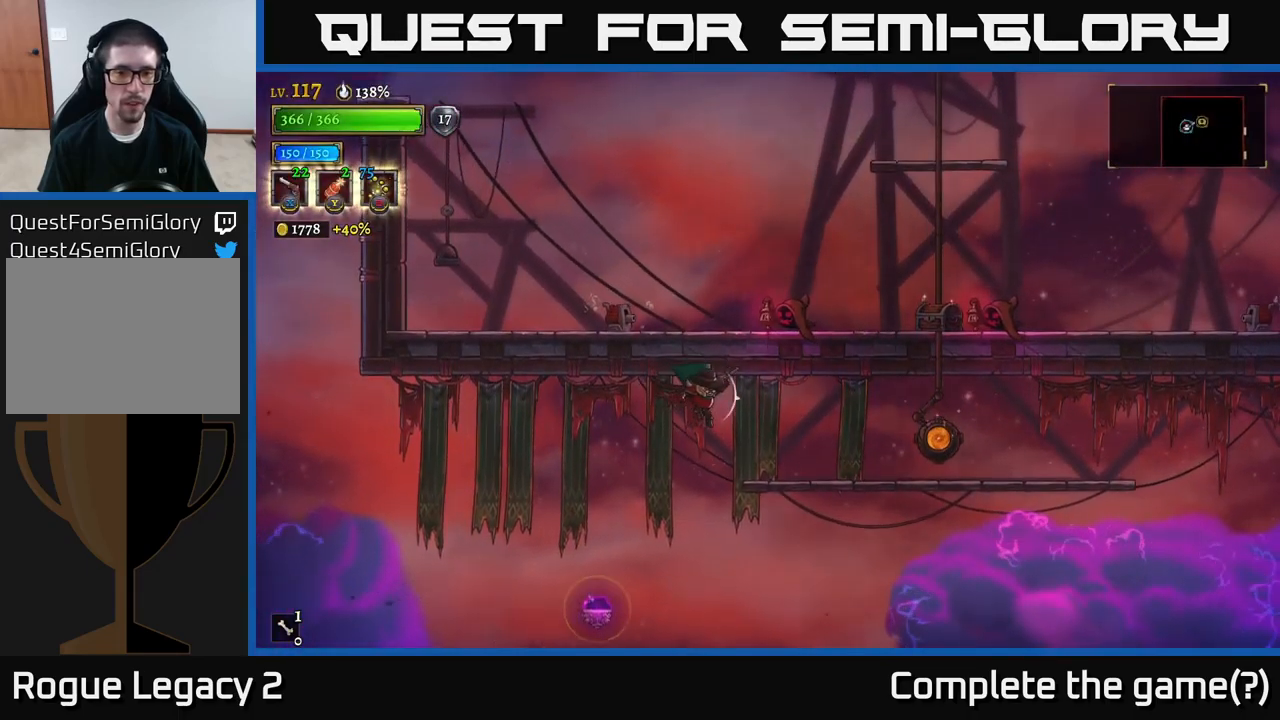
{"buttons": [], "left_stick": "right", "right_stick": "center", "events": []}
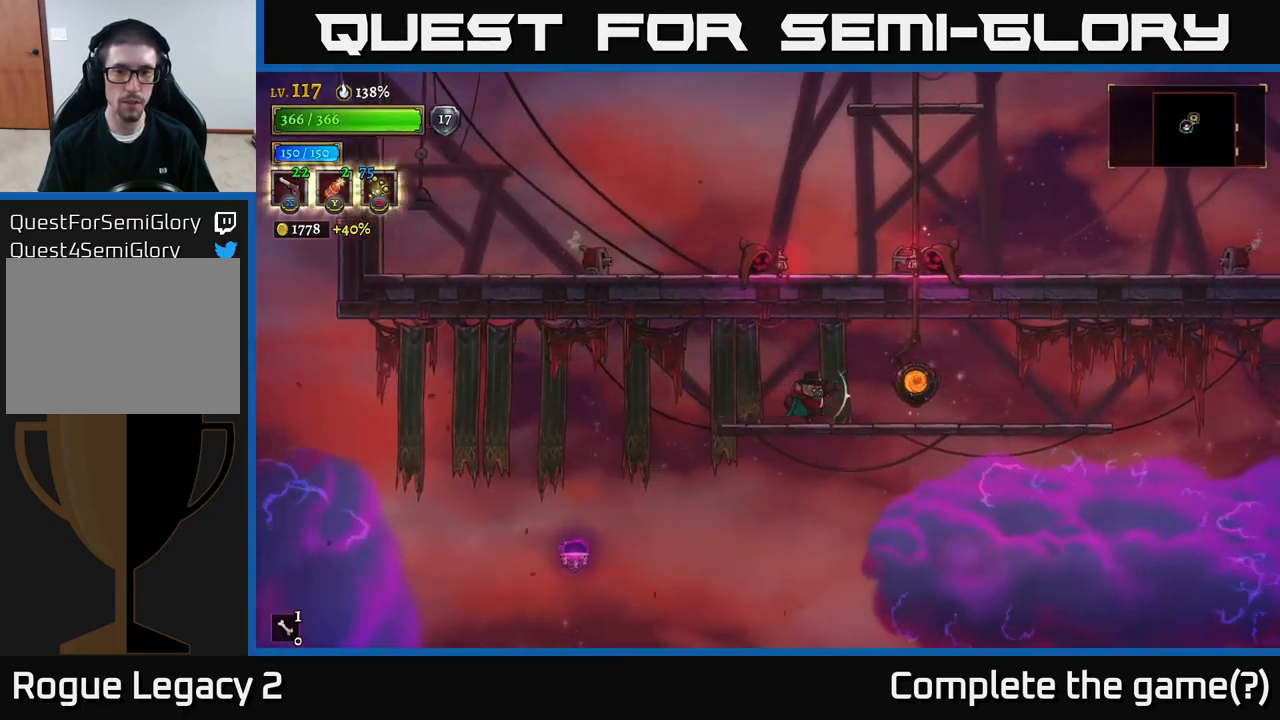
{"buttons": [], "left_stick": "center", "right_stick": "center", "events": [[350, "R1", "down"], [417, "left_stick", "center"], [434, "R1", "up"]]}
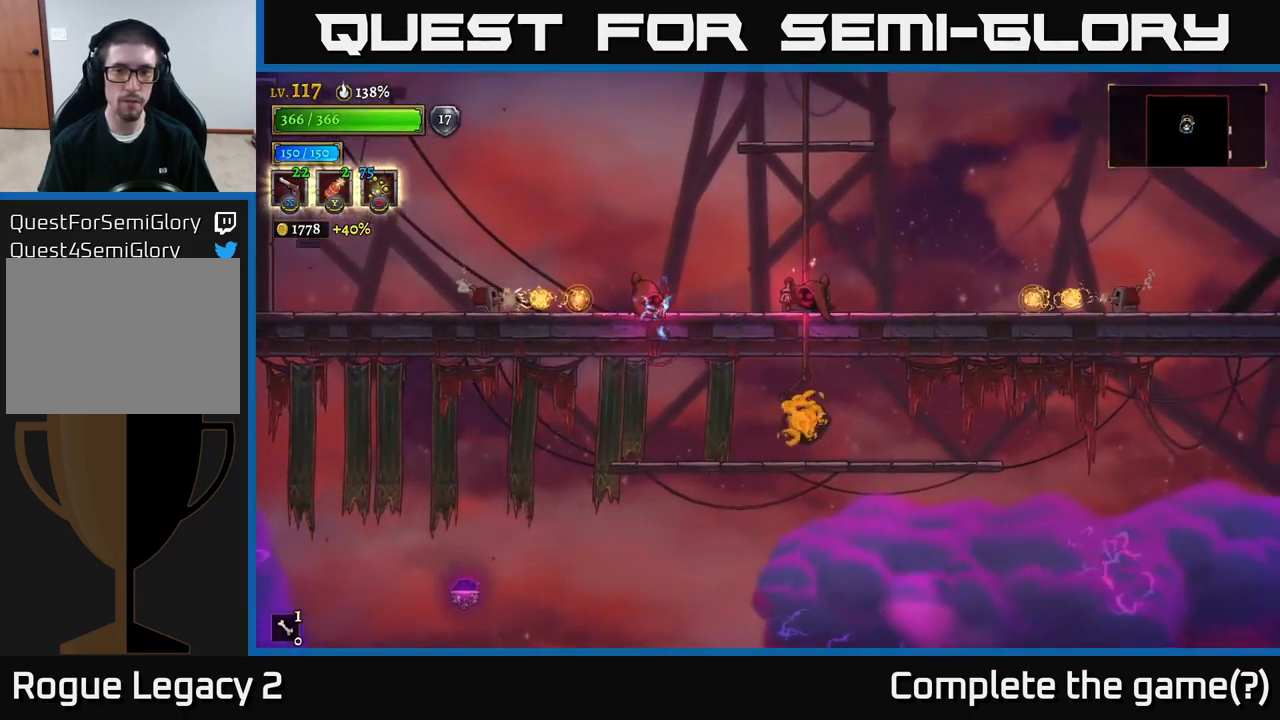
{"buttons": [], "left_stick": "left", "right_stick": "center", "events": [[500, "left_stick", "left"]]}
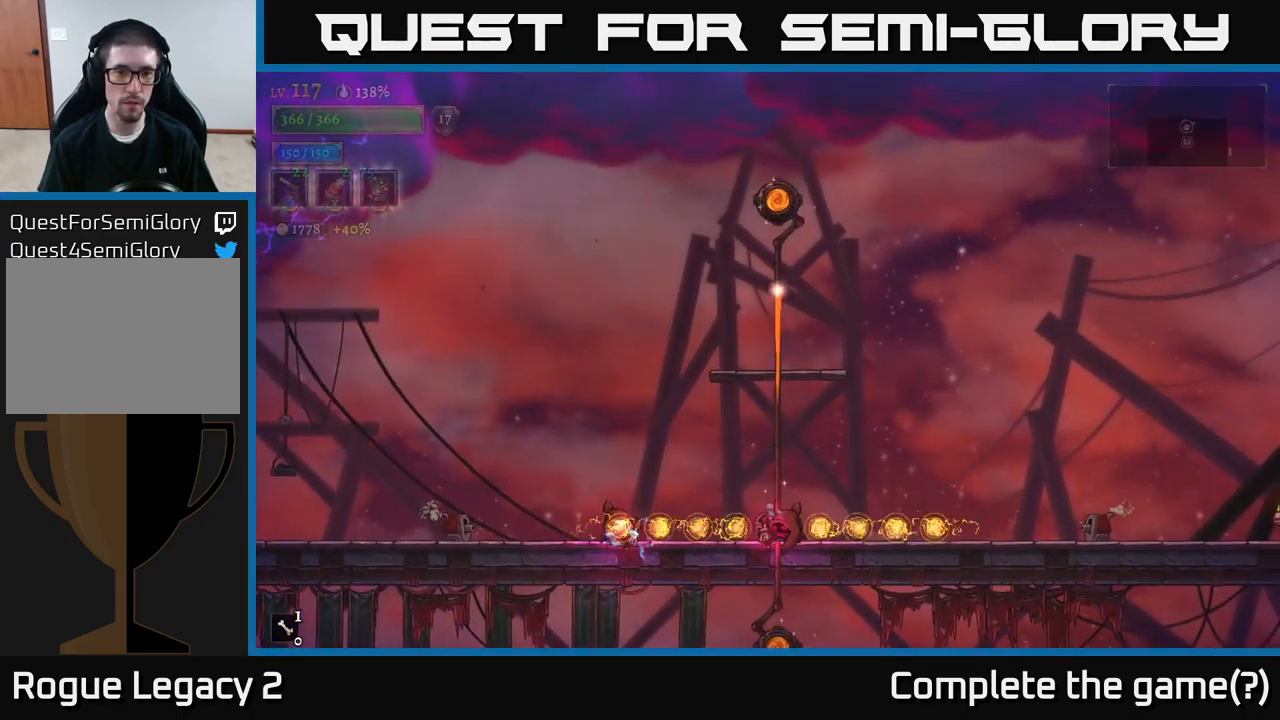
{"buttons": [], "left_stick": "left", "right_stick": "center", "events": []}
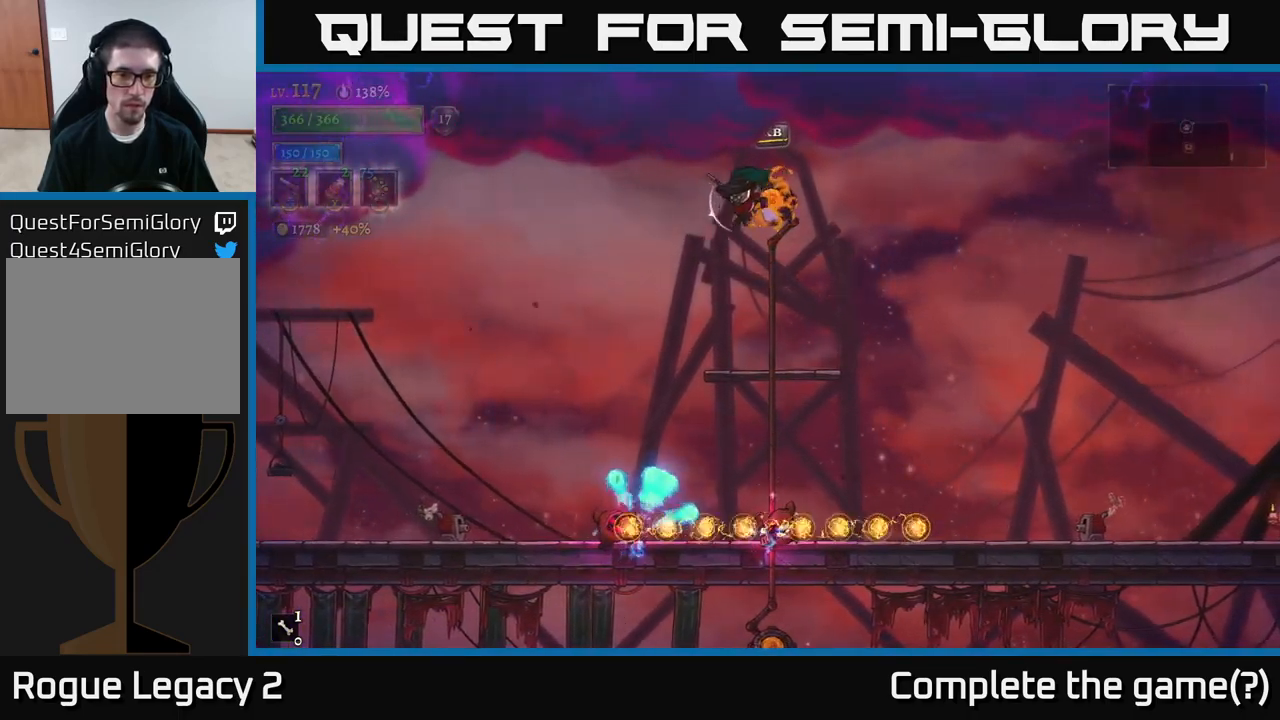
{"buttons": ["A"], "left_stick": "left", "right_stick": "center", "events": [[384, "A", "down"]]}
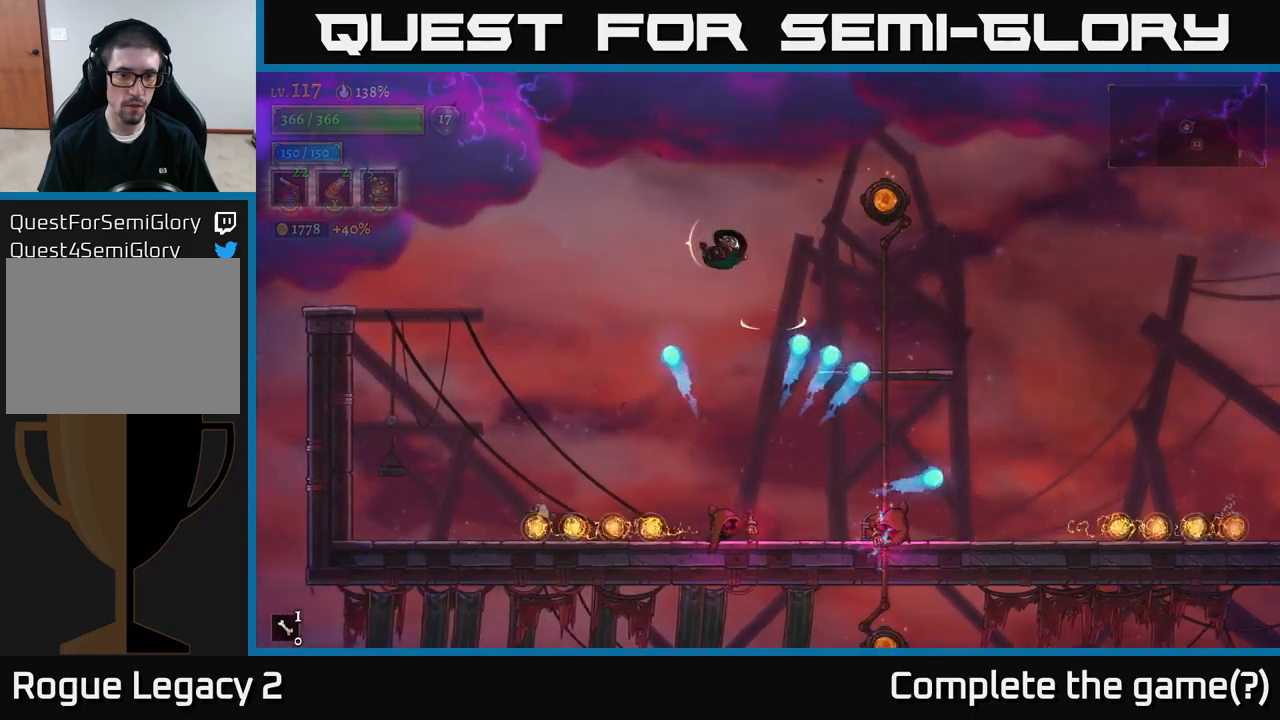
{"buttons": ["X"], "left_stick": "down-left", "right_stick": "center", "events": [[16, "A", "up"], [83, "left_stick", "center"], [133, "left_stick", "right"], [233, "left_stick", "center"], [283, "left_stick", "down-left"], [483, "X", "down"]]}
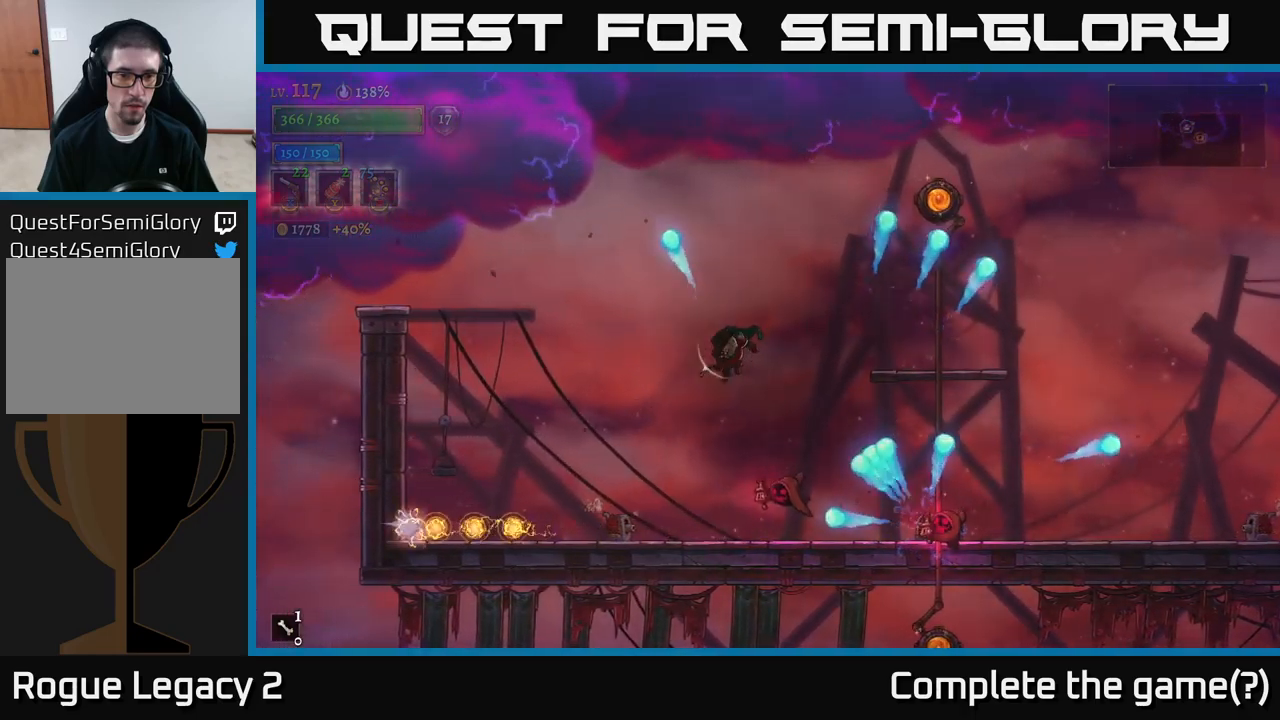
{"buttons": [], "left_stick": "down-left", "right_stick": "center", "events": [[316, "left_stick", "down"], [400, "X", "up"], [416, "left_stick", "down-left"]]}
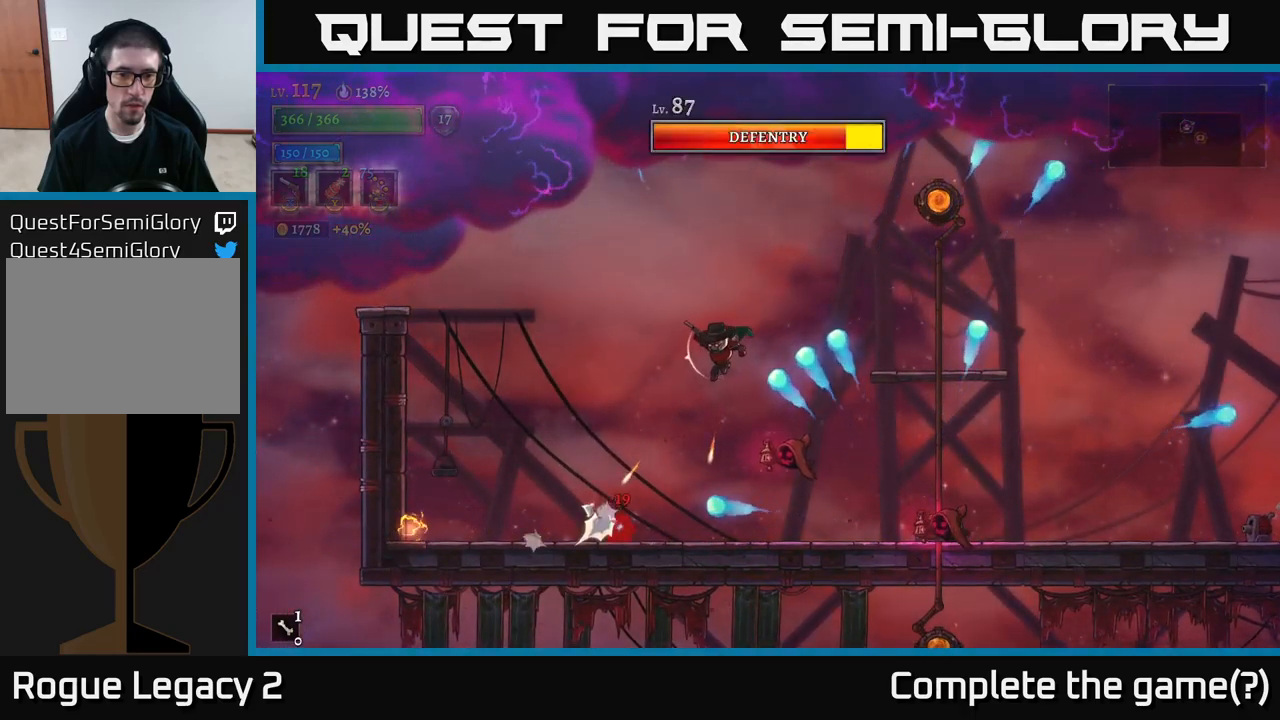
{"buttons": ["X"], "left_stick": "down-left", "right_stick": "center", "events": [[16, "left_stick", "left"], [250, "left_stick", "down-left"], [283, "X", "down"]]}
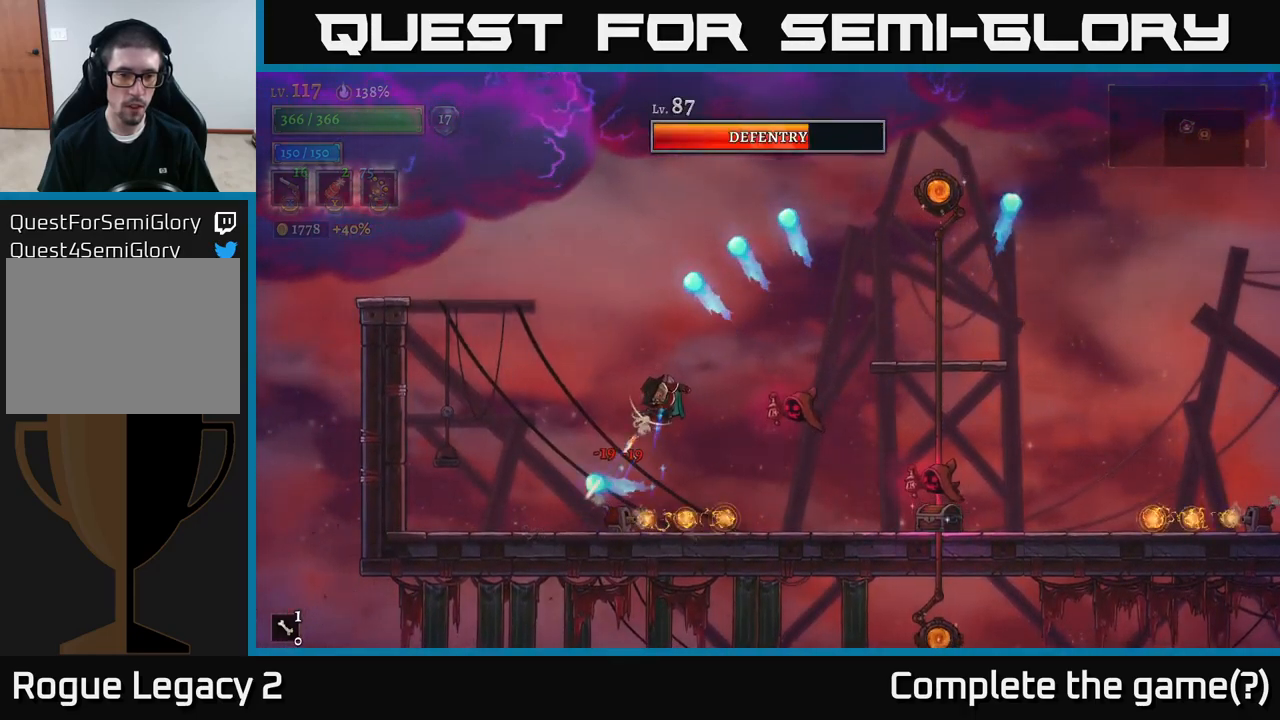
{"buttons": ["X"], "left_stick": "down-left", "right_stick": "center", "events": []}
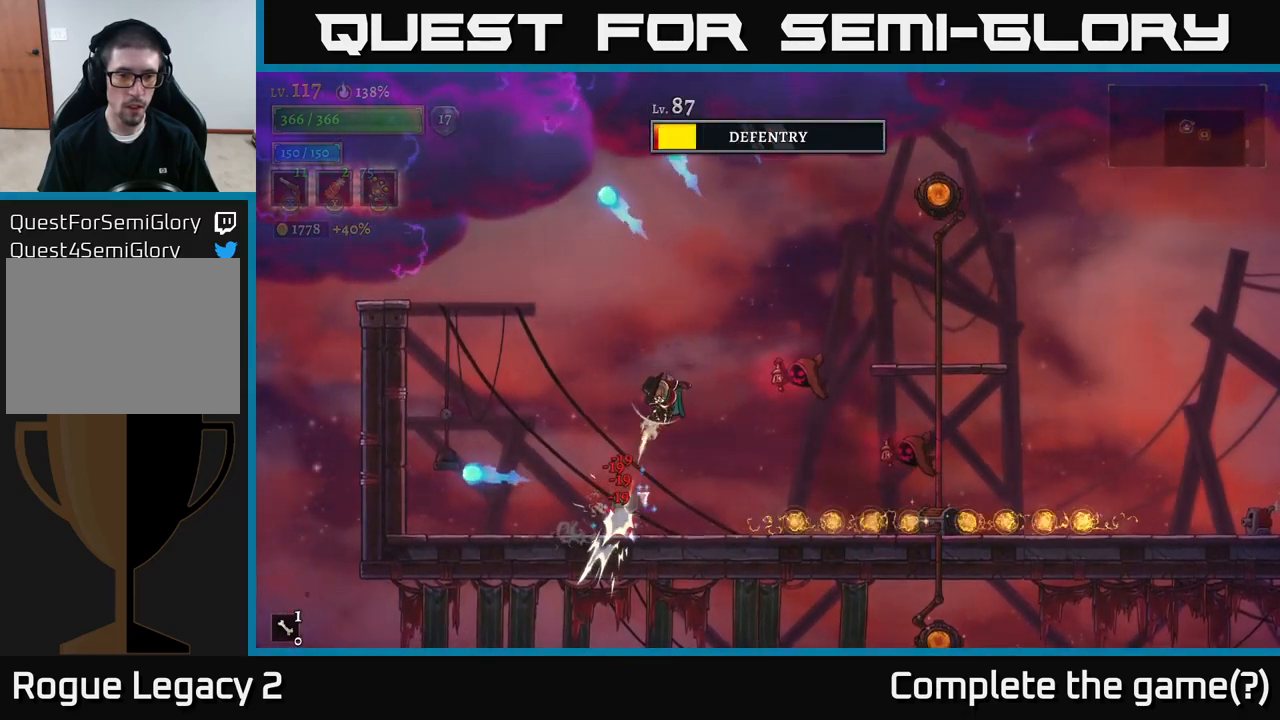
{"buttons": [], "left_stick": "down-left", "right_stick": "center", "events": [[50, "X", "up"]]}
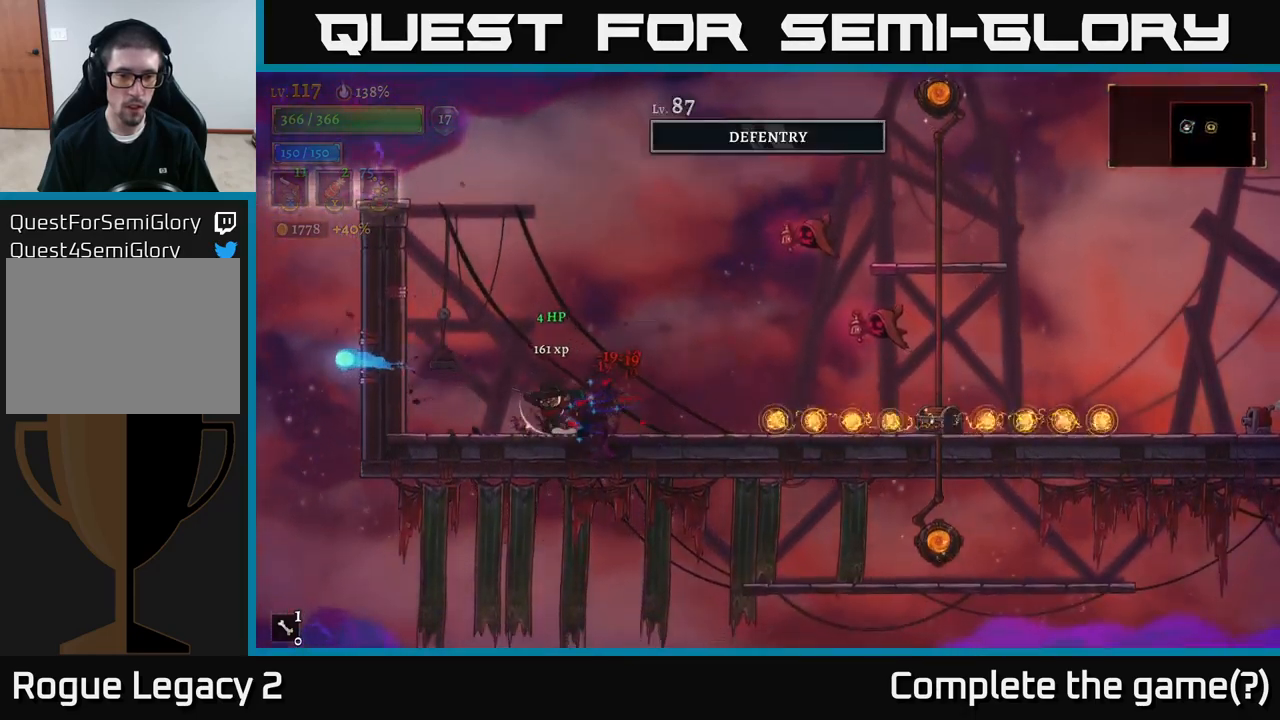
{"buttons": ["A", "X"], "left_stick": "right", "right_stick": "center", "events": [[116, "A", "down"], [116, "left_stick", "right"], [500, "X", "down"]]}
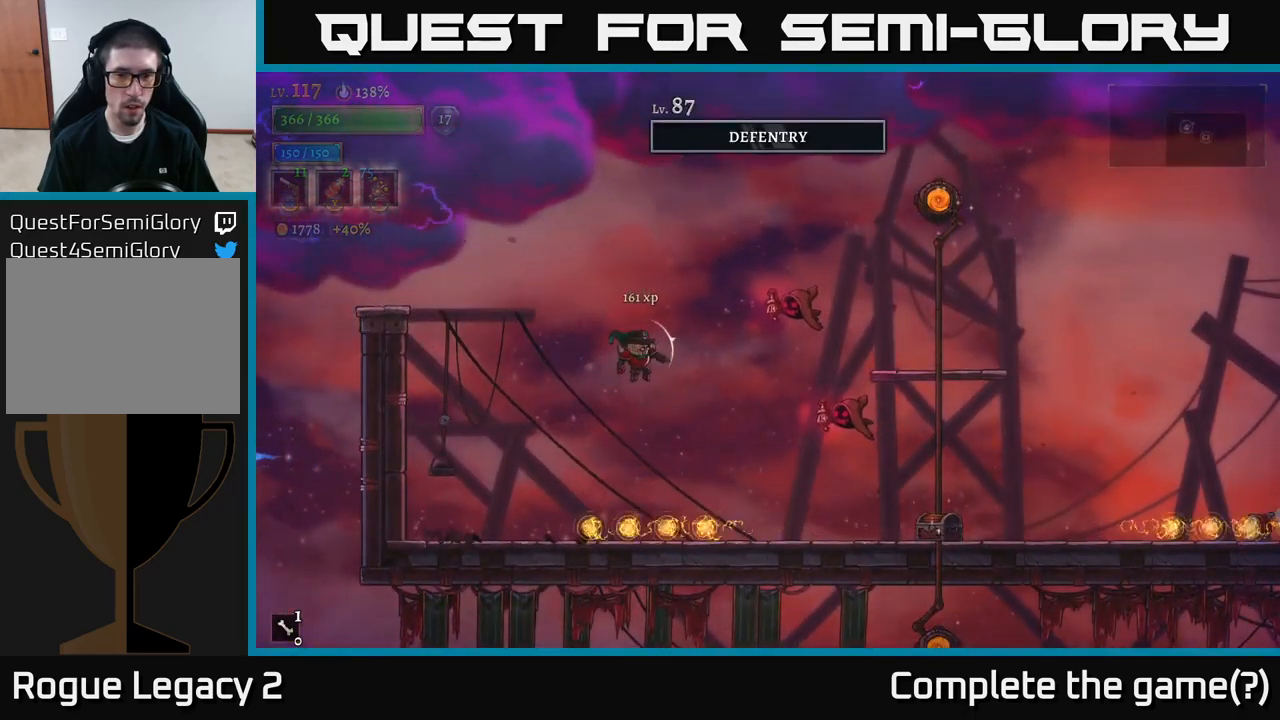
{"buttons": ["X"], "left_stick": "right", "right_stick": "center", "events": [[16, "A", "up"]]}
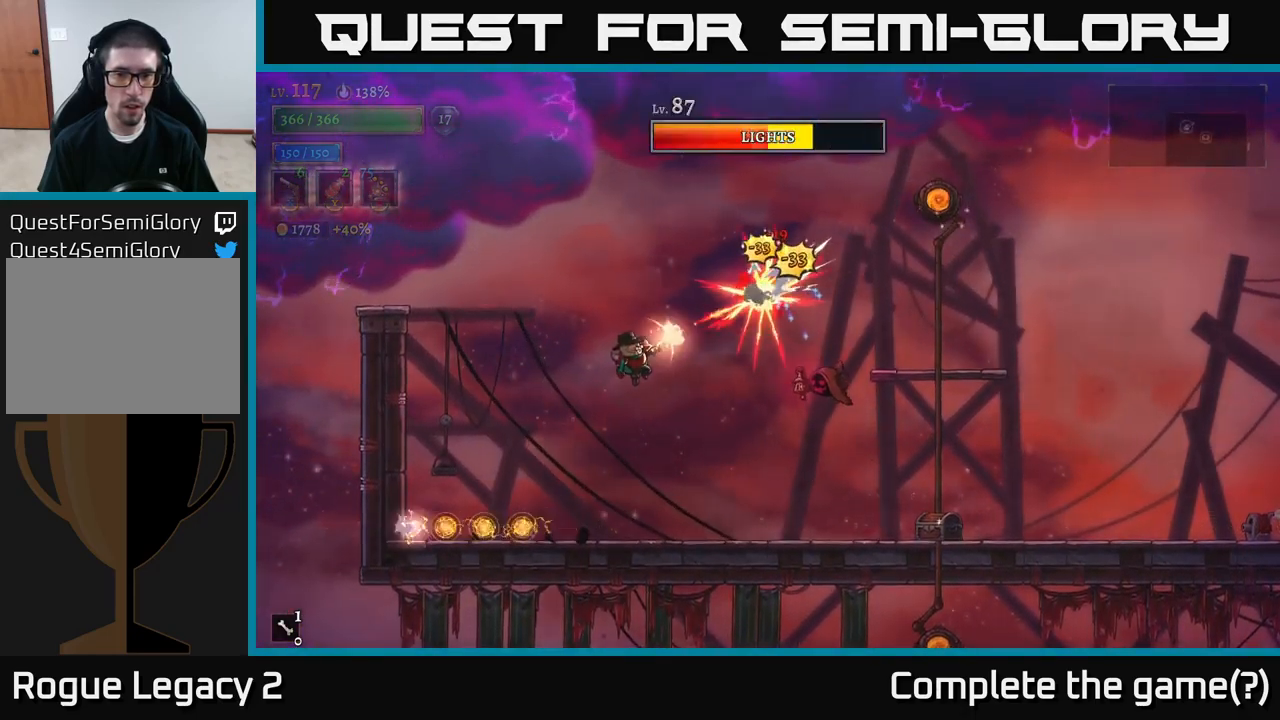
{"buttons": ["X"], "left_stick": "right", "right_stick": "center", "events": [[66, "X", "up"], [183, "X", "down"]]}
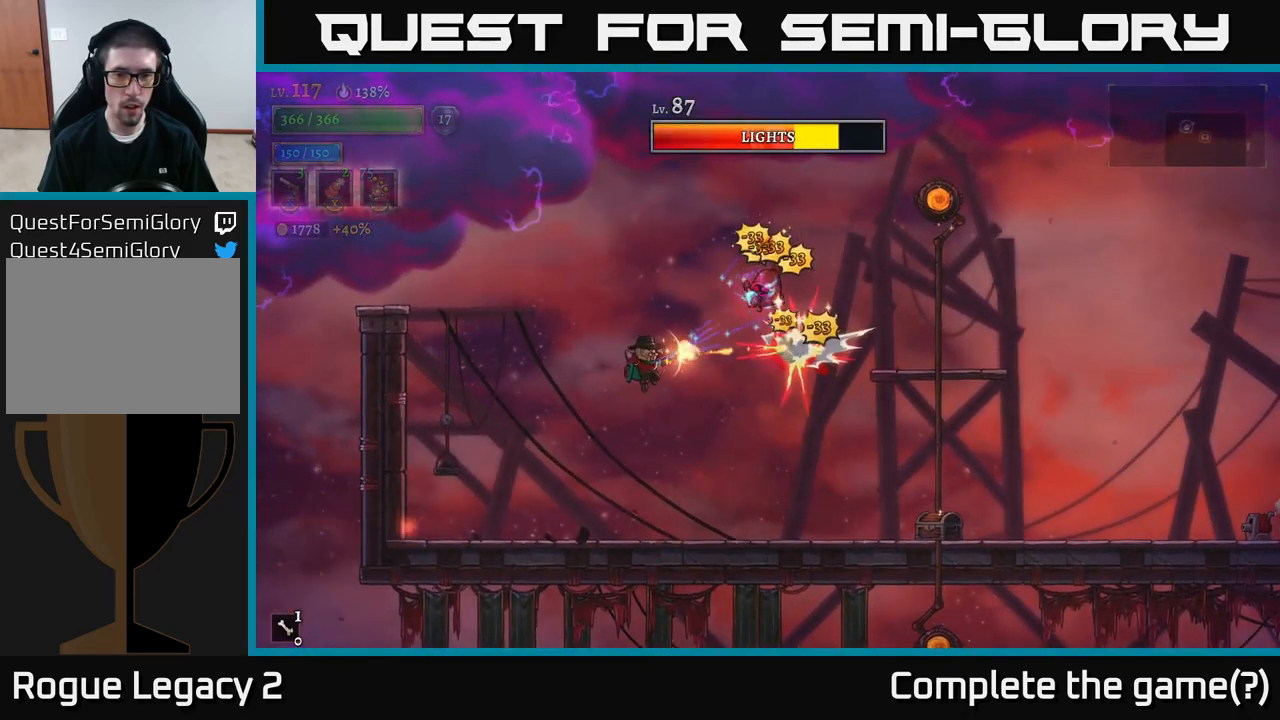
{"buttons": ["X"], "left_stick": "up-right", "right_stick": "center", "events": [[300, "left_stick", "up-right"]]}
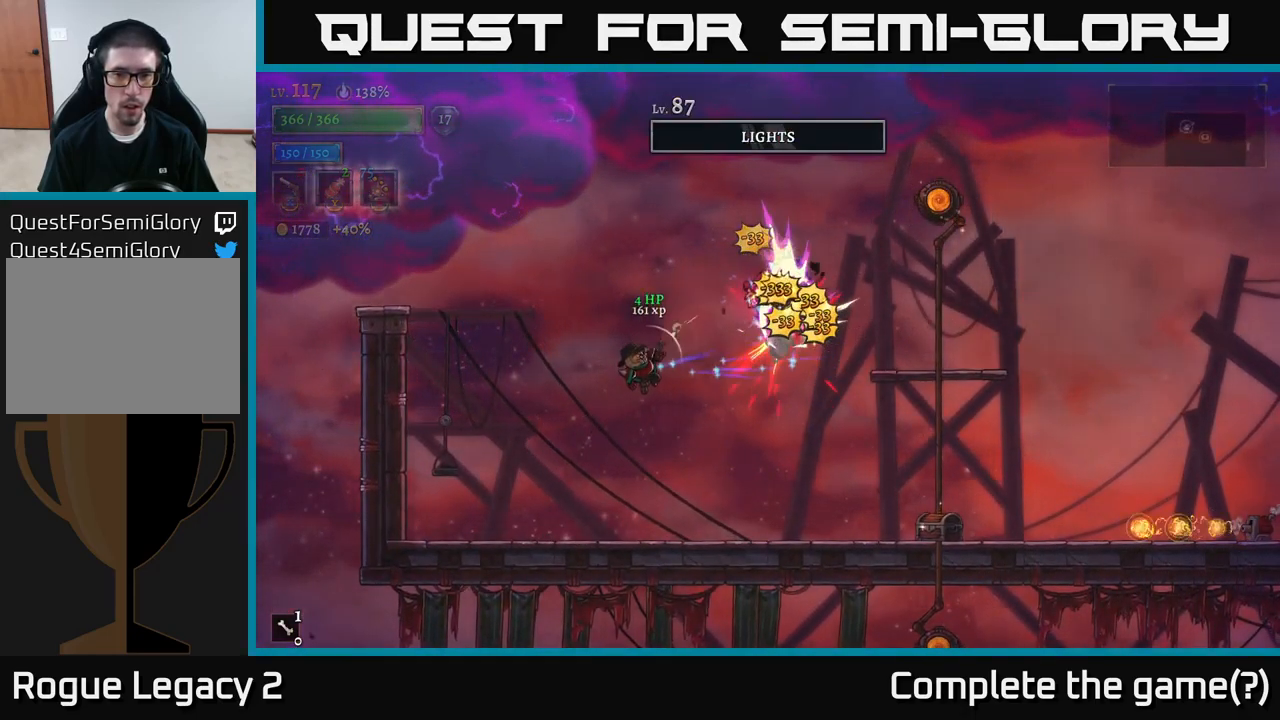
{"buttons": [], "left_stick": "left", "right_stick": "center", "events": [[150, "X", "up"], [183, "left_stick", "right"], [233, "X", "down"], [300, "X", "up"], [317, "left_stick", "up-left"], [417, "left_stick", "left"]]}
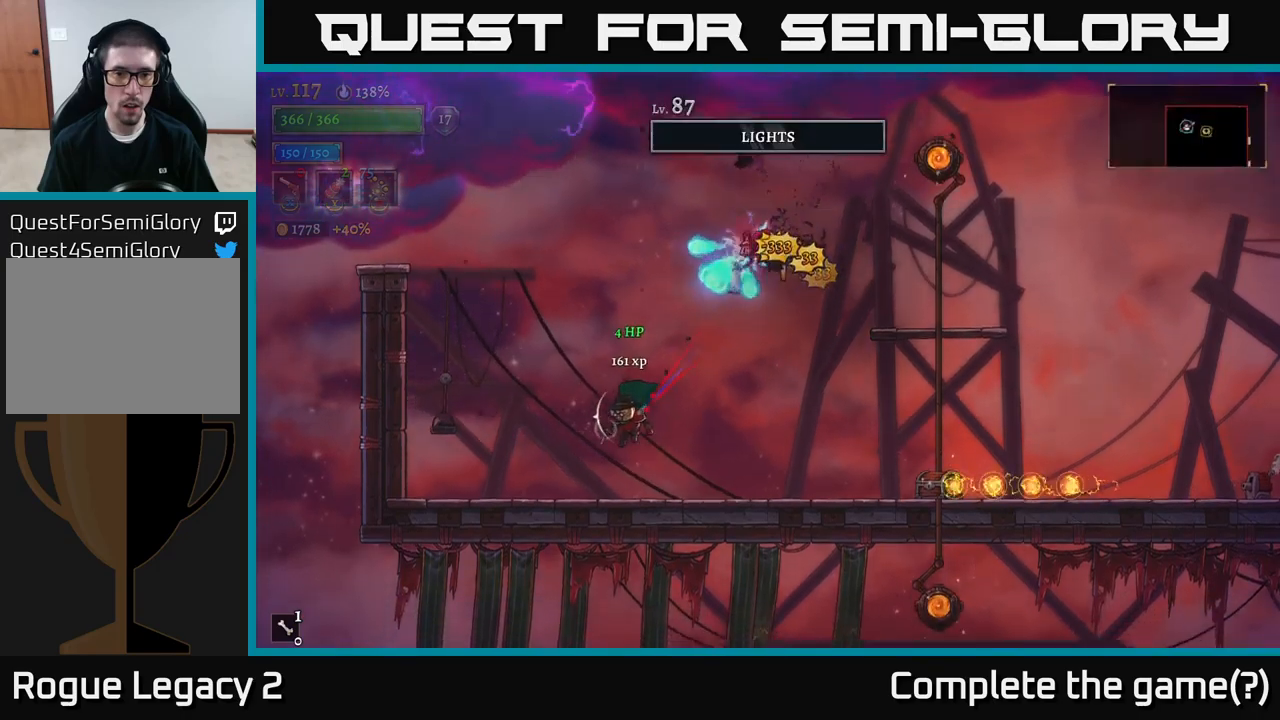
{"buttons": [], "left_stick": "left", "right_stick": "center", "events": [[33, "R1", "down"], [133, "R1", "up"], [250, "left_stick", "center"], [433, "left_stick", "left"]]}
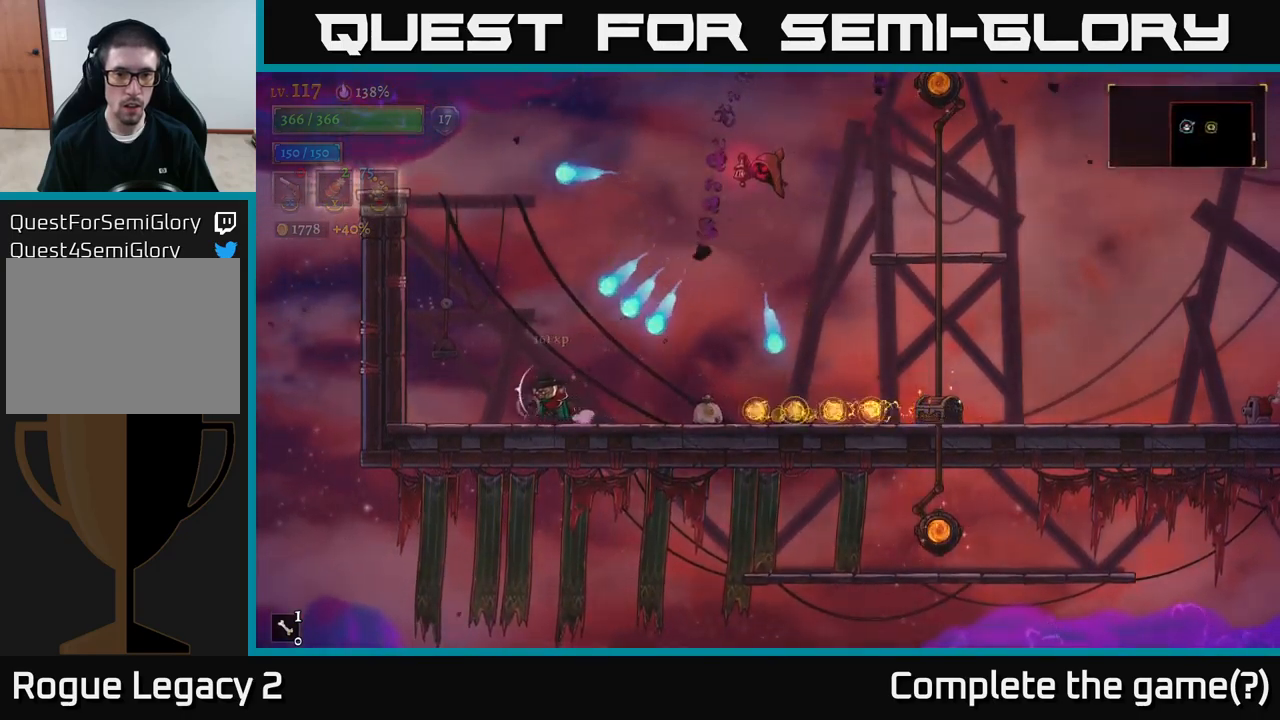
{"buttons": [], "left_stick": "right", "right_stick": "center", "events": [[133, "A", "down"], [267, "left_stick", "right"], [483, "A", "up"]]}
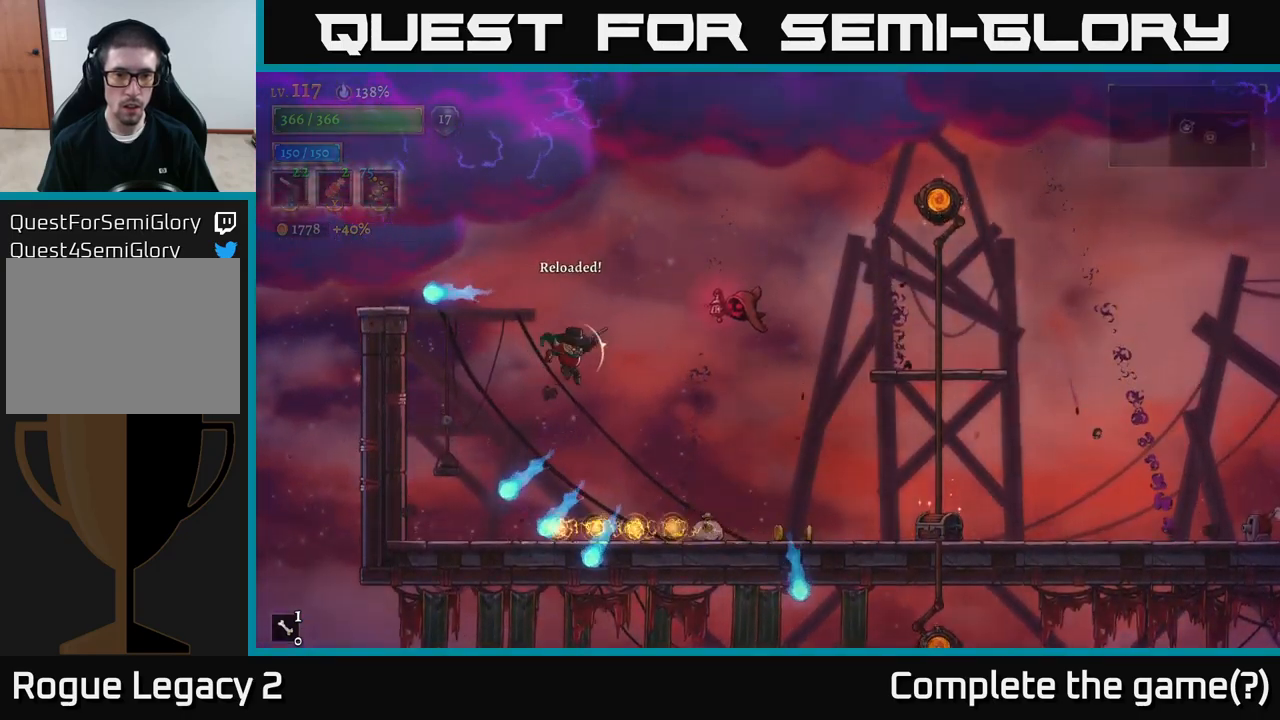
{"buttons": [], "left_stick": "right", "right_stick": "center", "events": [[100, "X", "down"], [400, "X", "up"]]}
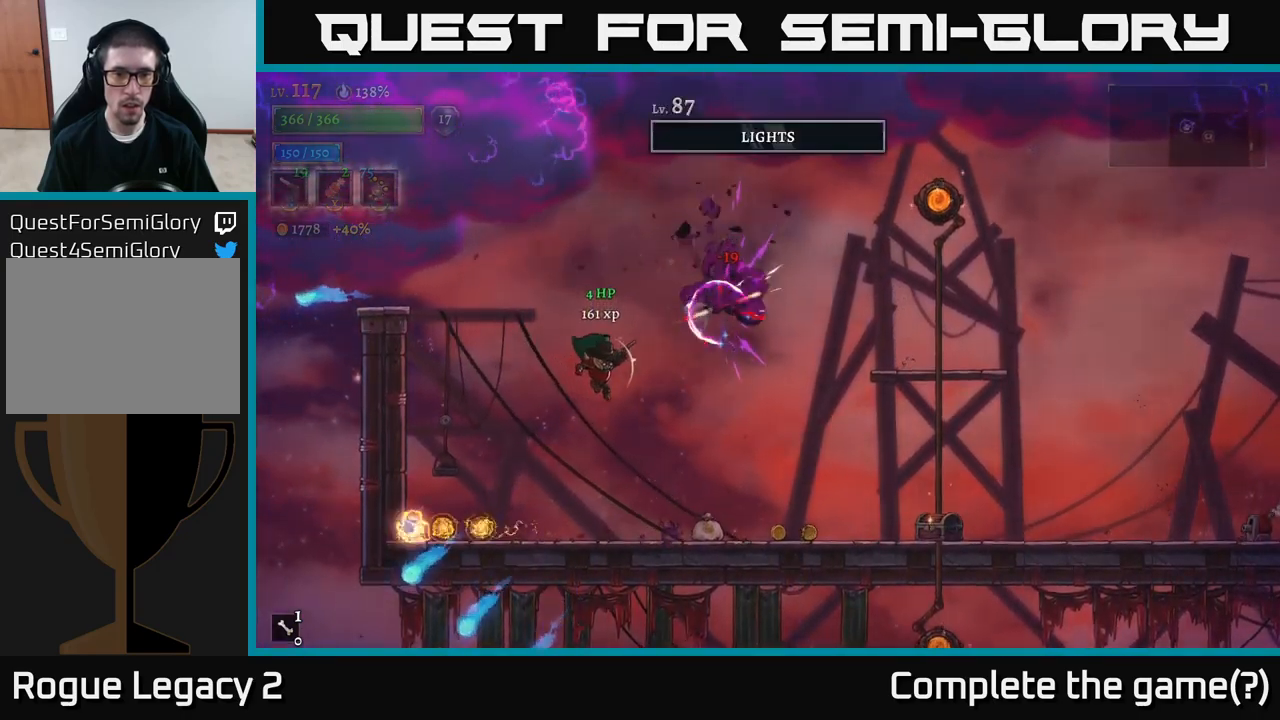
{"buttons": [], "left_stick": "right", "right_stick": "center", "events": [[183, "left_stick", "down-right"], [300, "left_stick", "right"]]}
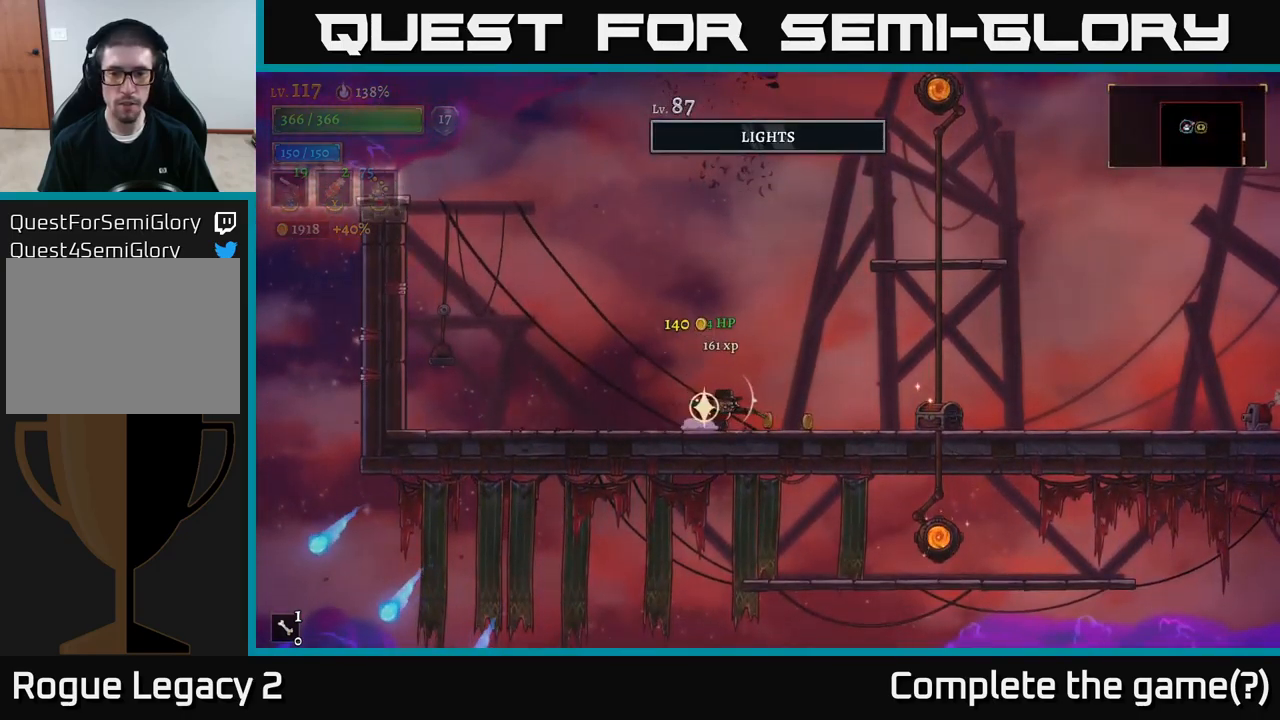
{"buttons": [], "left_stick": "right", "right_stick": "center", "events": []}
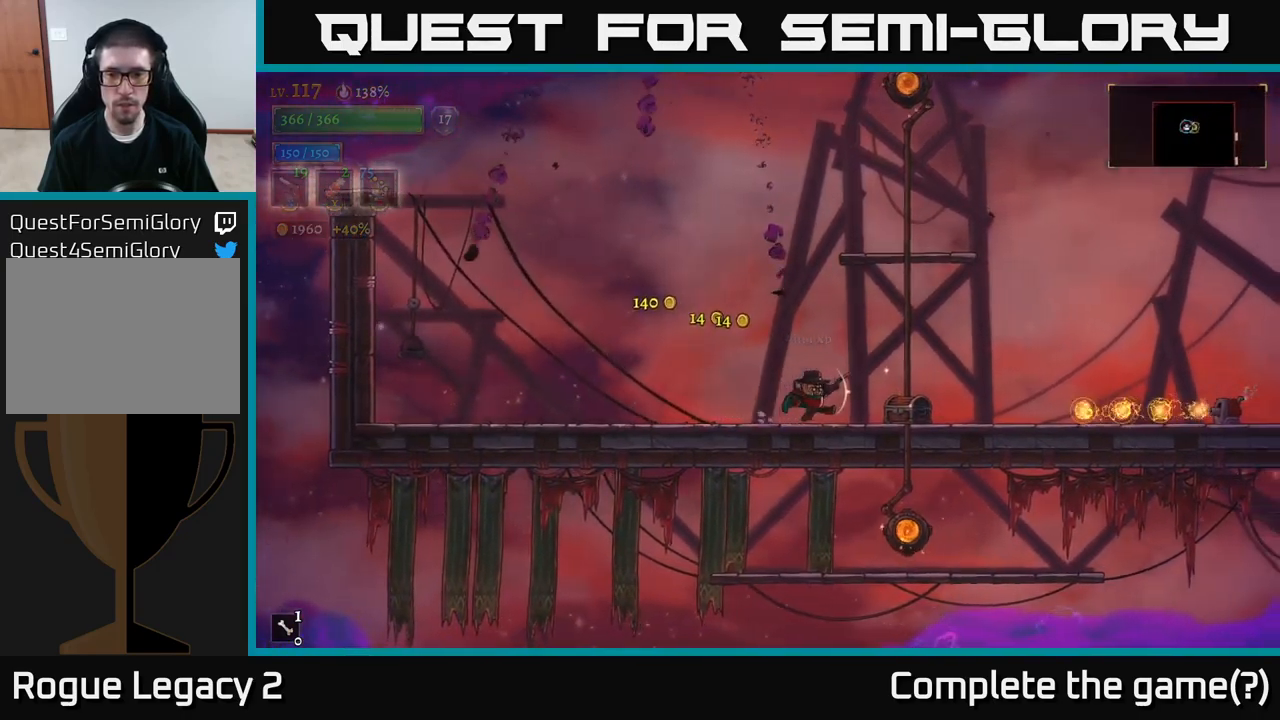
{"buttons": ["A"], "left_stick": "right", "right_stick": "center", "events": [[117, "A", "down"]]}
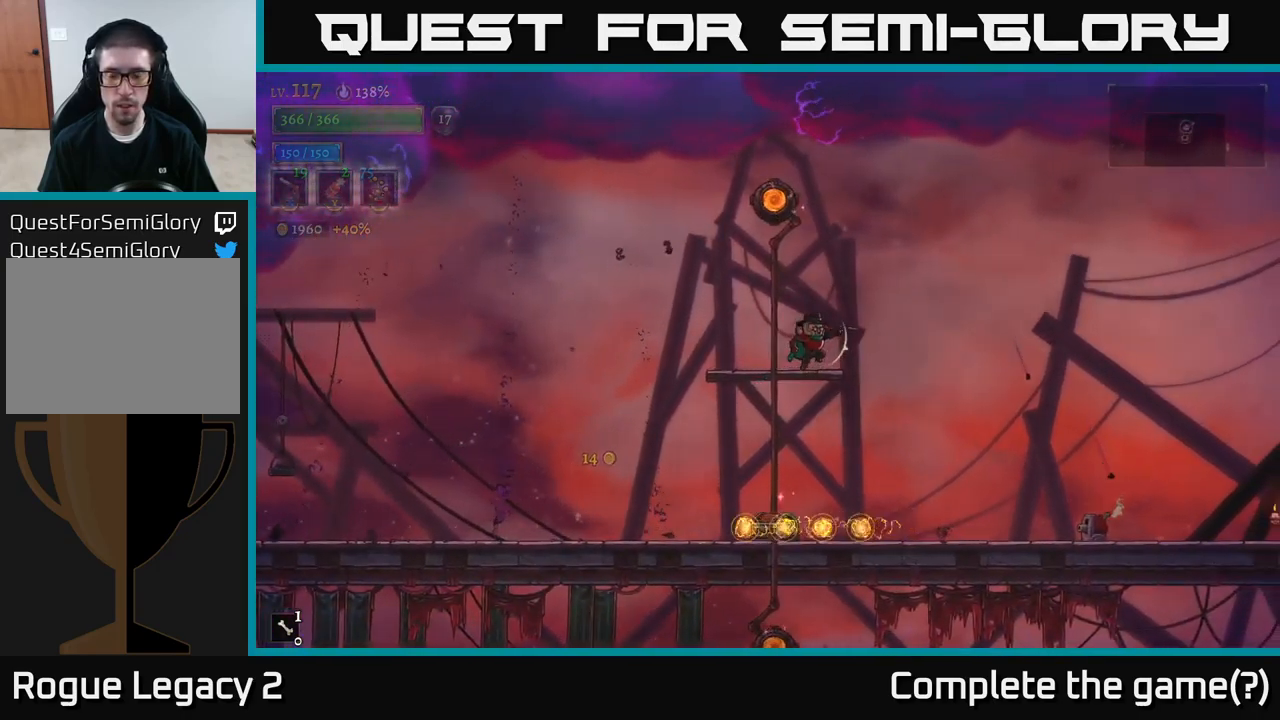
{"buttons": ["X"], "left_stick": "down-right", "right_stick": "center", "events": [[167, "A", "up"], [333, "left_stick", "down-right"], [450, "X", "down"]]}
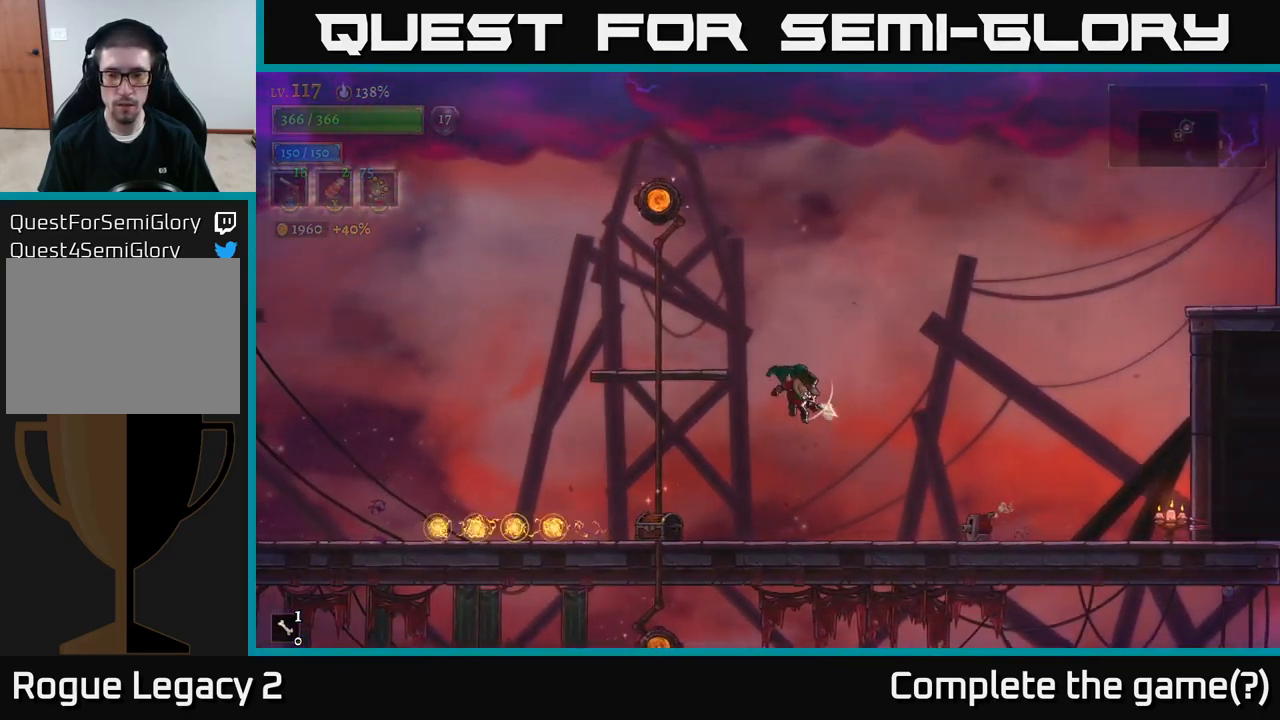
{"buttons": ["X"], "left_stick": "down-right", "right_stick": "center", "events": []}
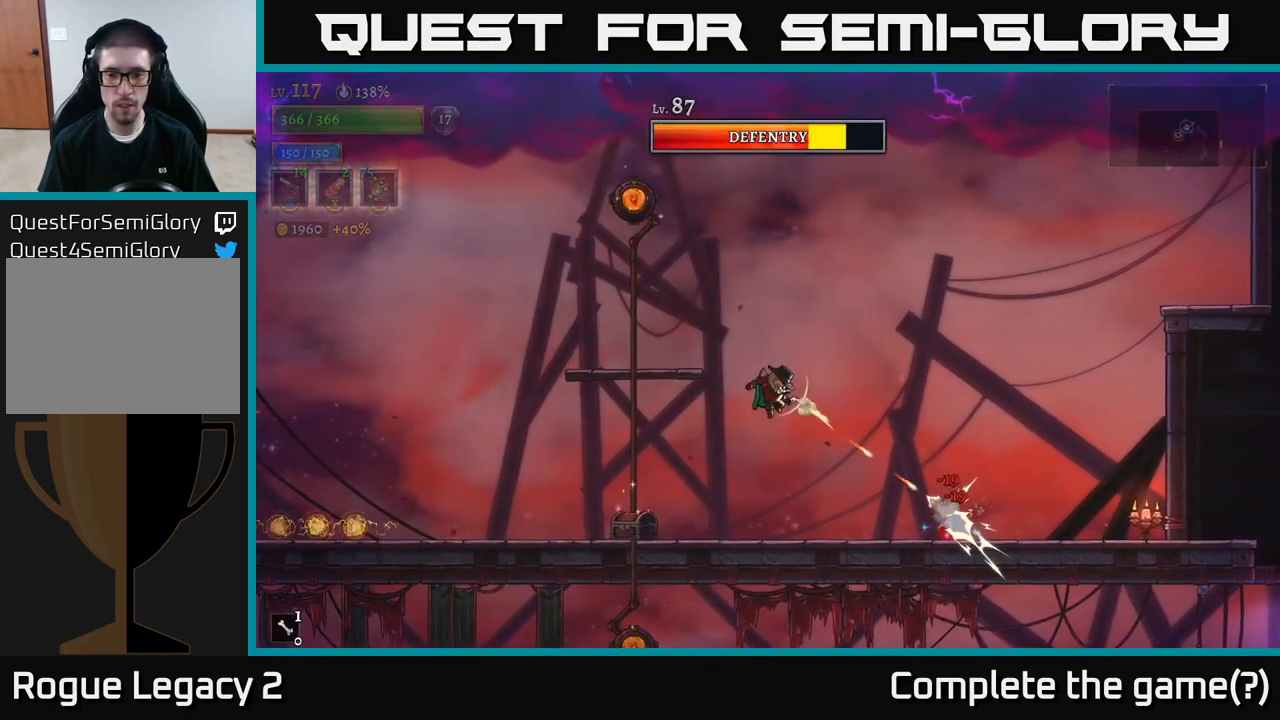
{"buttons": [], "left_stick": "down-right", "right_stick": "center", "events": [[467, "X", "up"]]}
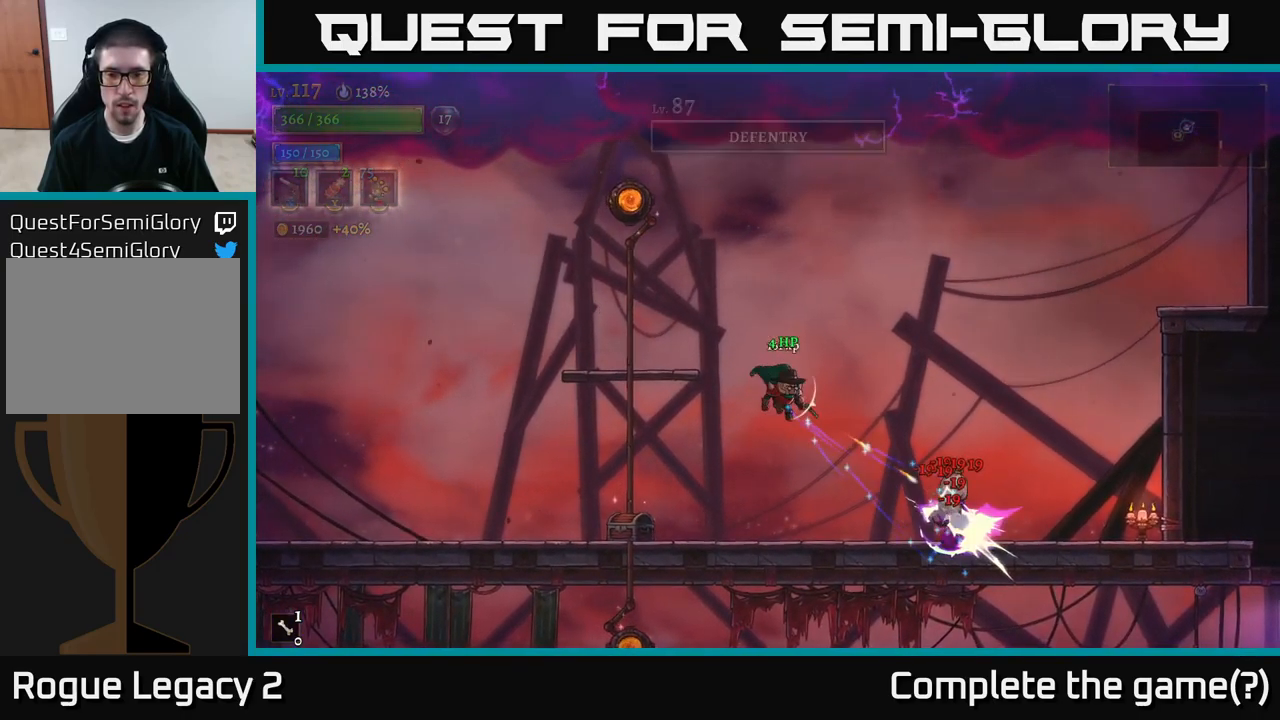
{"buttons": ["R1"], "left_stick": "left", "right_stick": "center", "events": [[33, "R1", "down"], [50, "left_stick", "center"], [100, "left_stick", "left"], [150, "R1", "up"], [483, "R1", "down"]]}
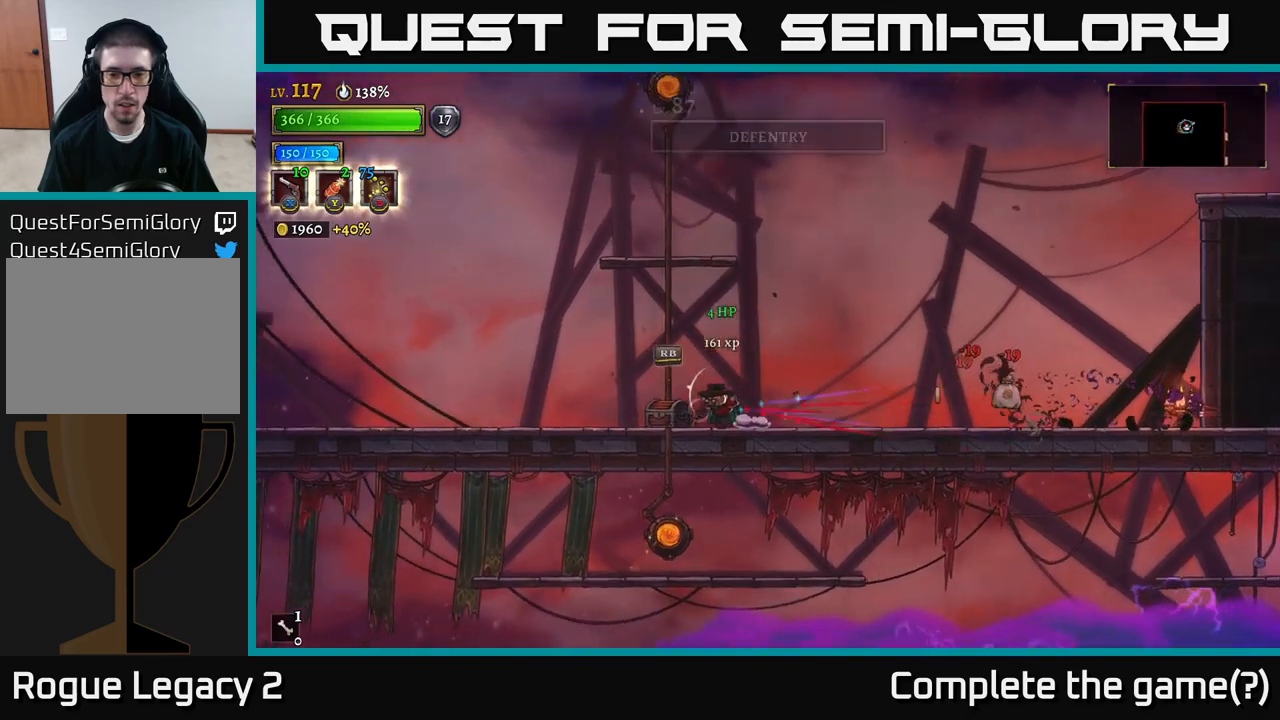
{"buttons": [], "left_stick": "center", "right_stick": "center", "events": [[84, "R1", "up"], [234, "left_stick", "center"], [334, "R1", "down"], [434, "R1", "up"]]}
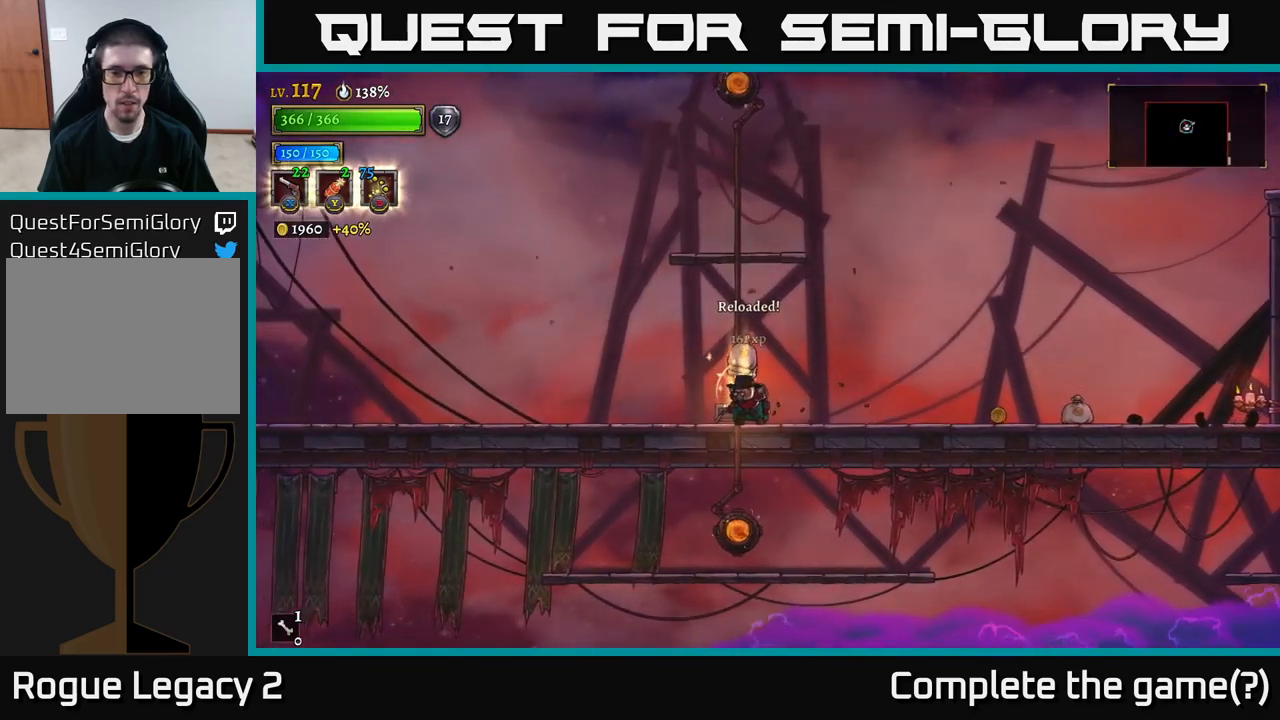
{"buttons": [], "left_stick": "right", "right_stick": "center", "events": [[250, "left_stick", "left"], [400, "left_stick", "right"]]}